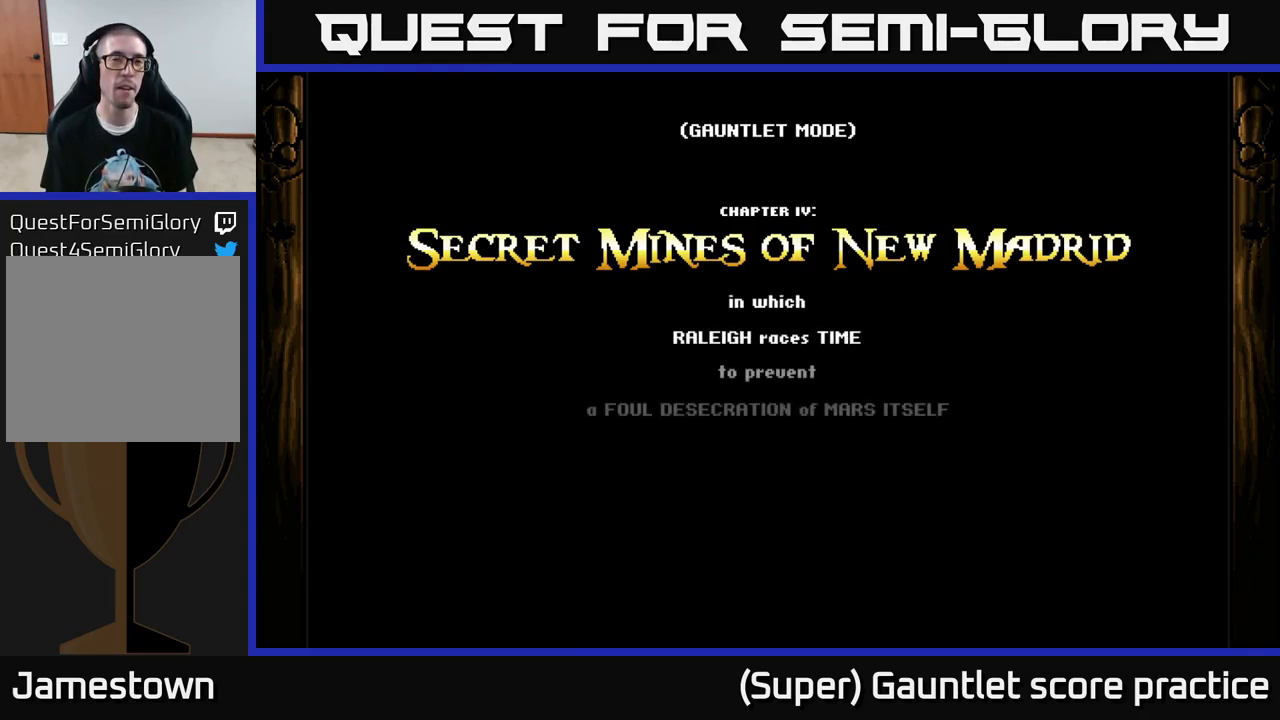
Gameplay with a controller (Xbox layout); each line is a JSON object with the inputs held at the frame after it. "events" lists button and stick changes between this image and that frame as [ms after this image, input, new state], when the widget could be followed in between. Not read: right_stick.
{"buttons": [], "left_stick": "center", "events": [[100, "A", "down"], [267, "A", "up"], [367, "A", "down"], [467, "A", "up"]]}
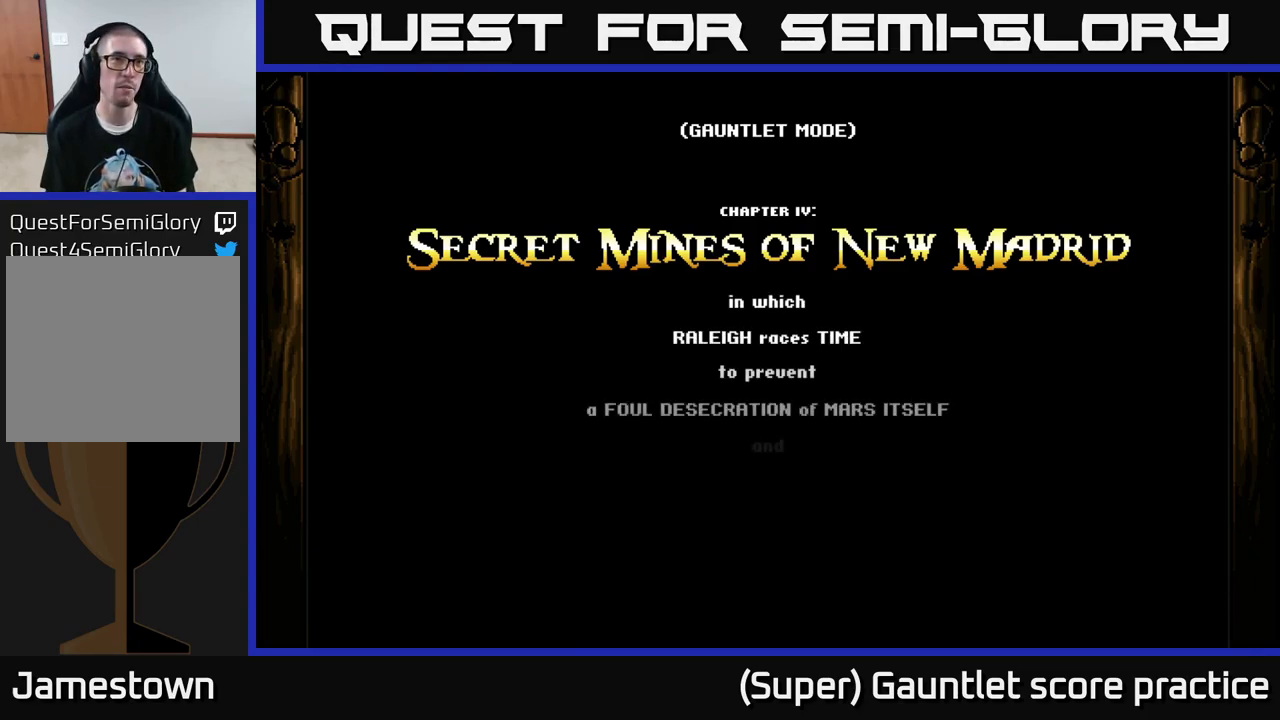
{"buttons": [], "left_stick": "center", "events": [[117, "A", "down"], [250, "A", "up"]]}
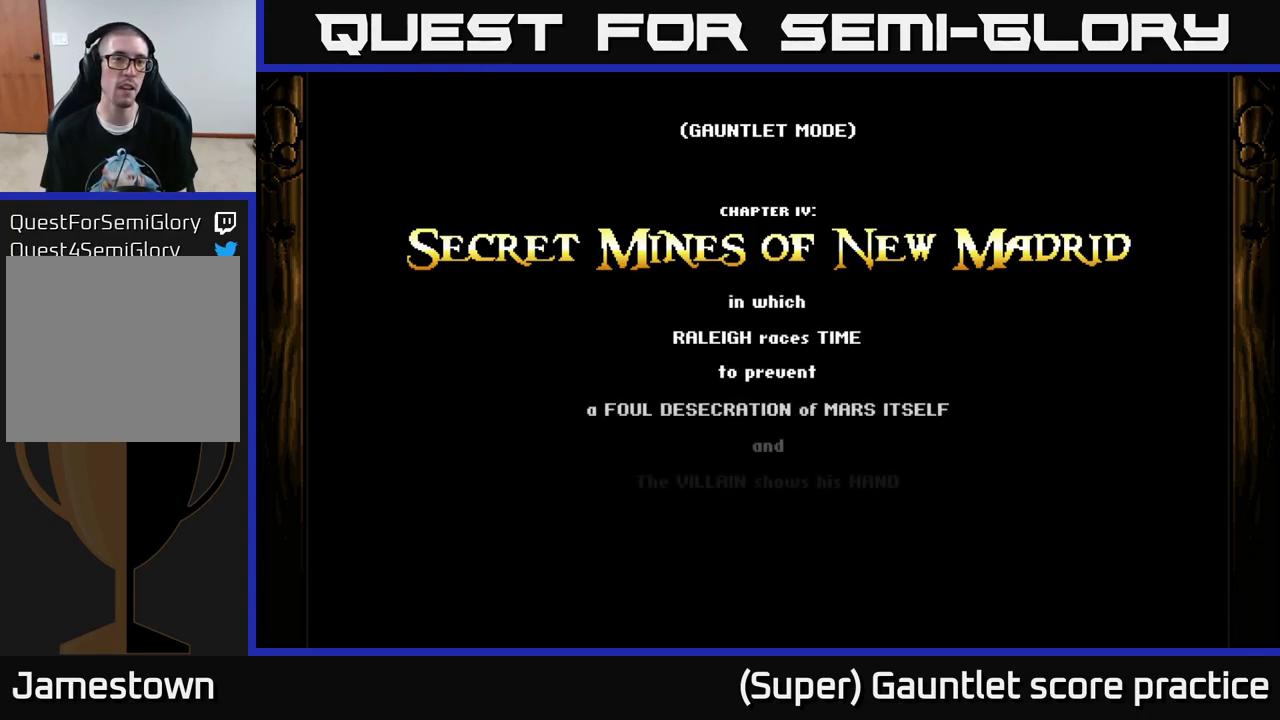
{"buttons": [], "left_stick": "center", "events": []}
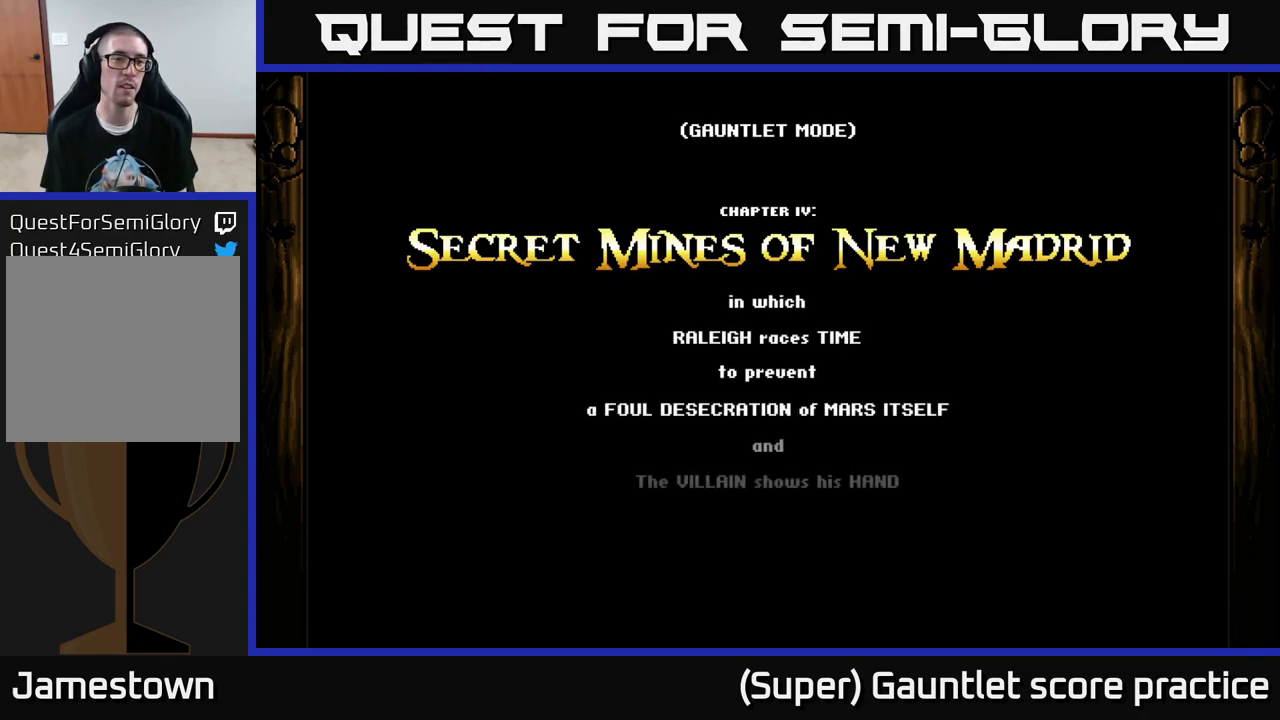
{"buttons": [], "left_stick": "center", "events": []}
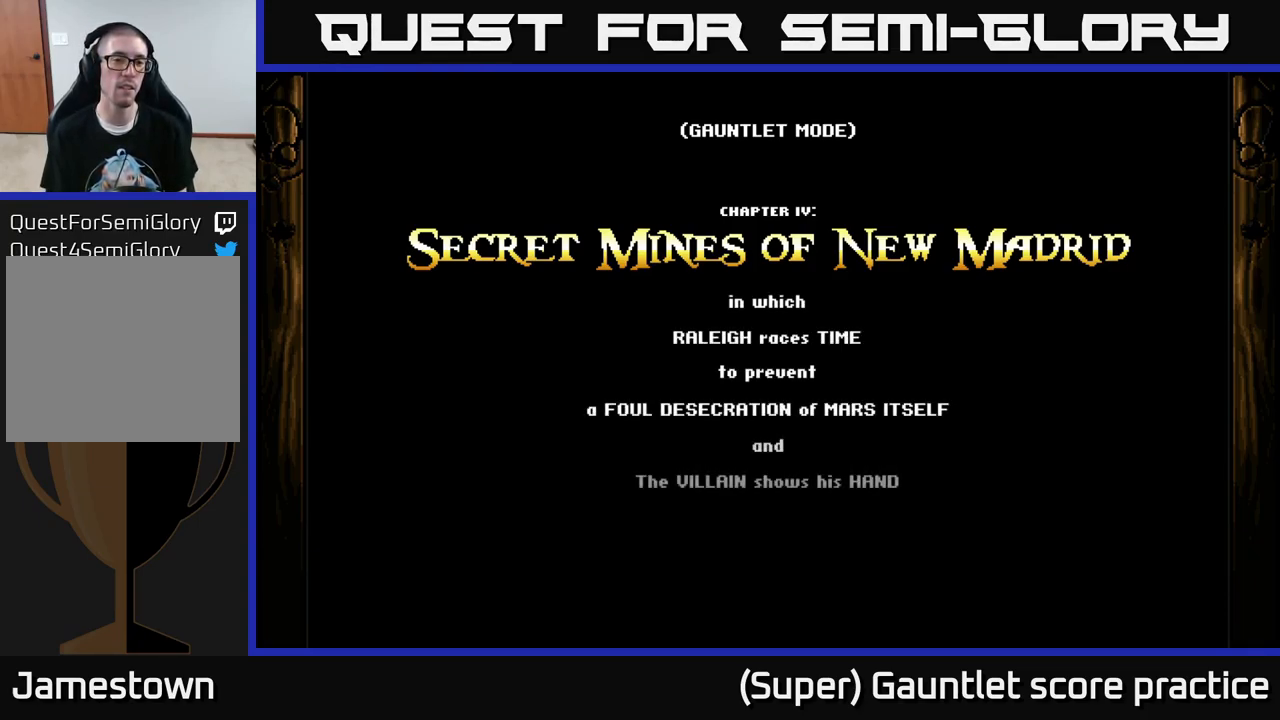
{"buttons": ["A"], "left_stick": "center", "events": [[317, "A", "down"]]}
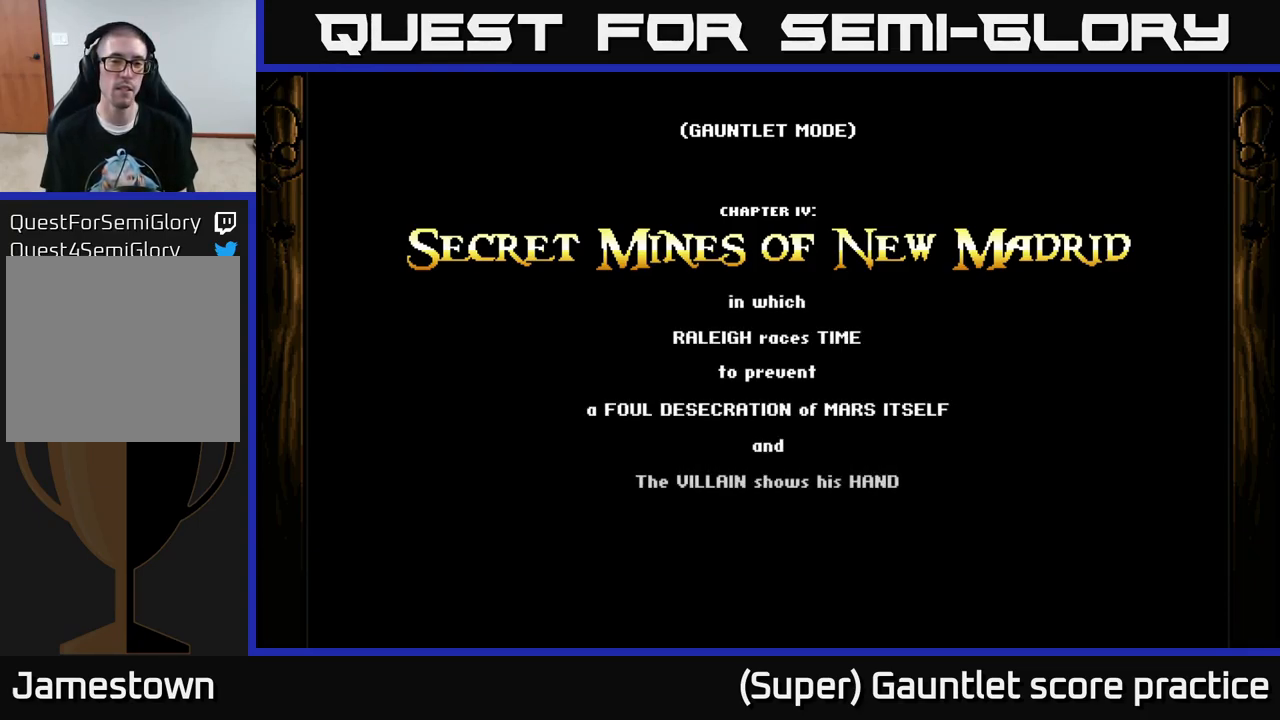
{"buttons": ["A"], "left_stick": "down-right", "events": [[133, "A", "up"], [233, "A", "down"], [367, "left_stick", "down"], [500, "left_stick", "down-right"]]}
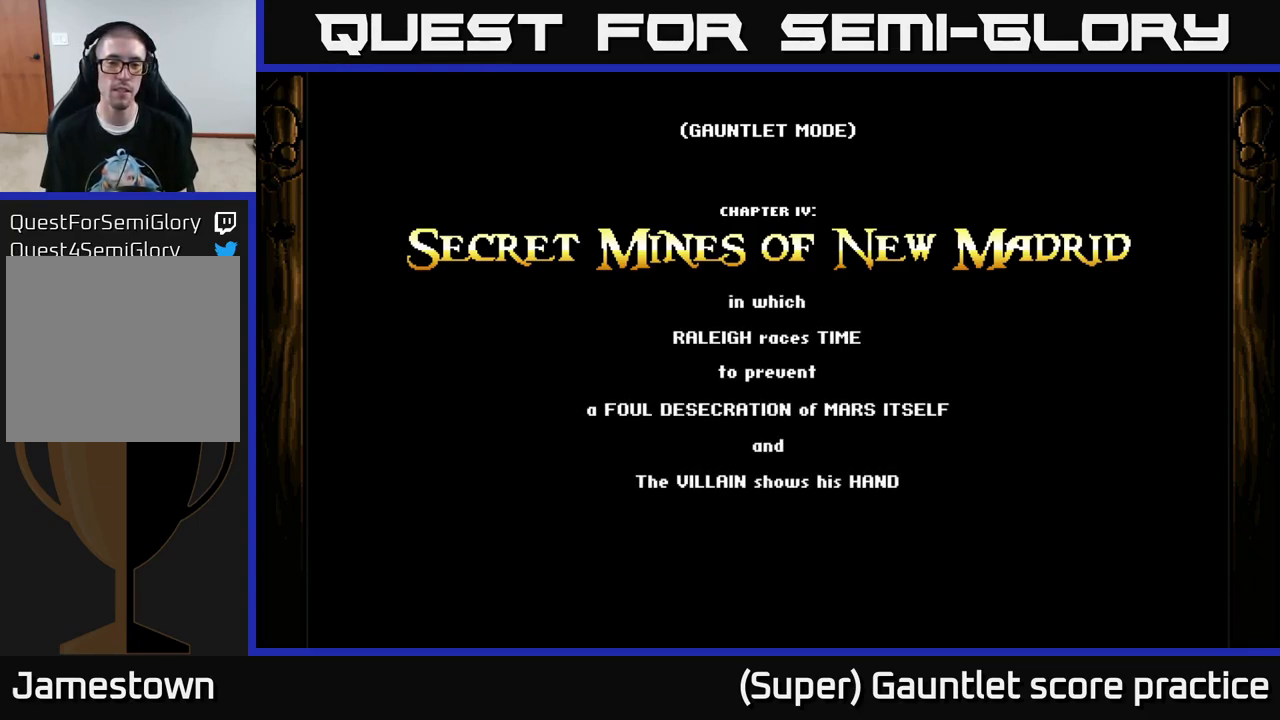
{"buttons": ["A"], "left_stick": "right", "events": [[100, "left_stick", "right"]]}
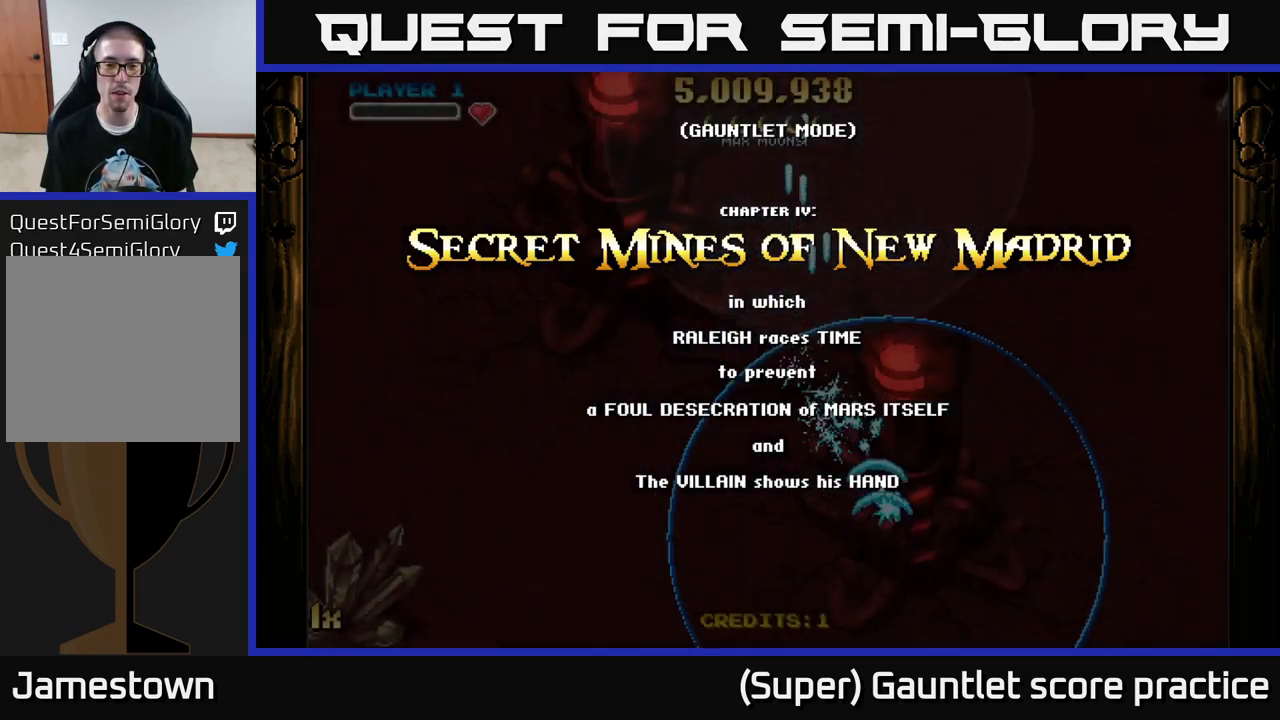
{"buttons": ["A", "X"], "left_stick": "up-left", "events": [[33, "left_stick", "down-right"], [316, "left_stick", "up-left"], [383, "X", "down"]]}
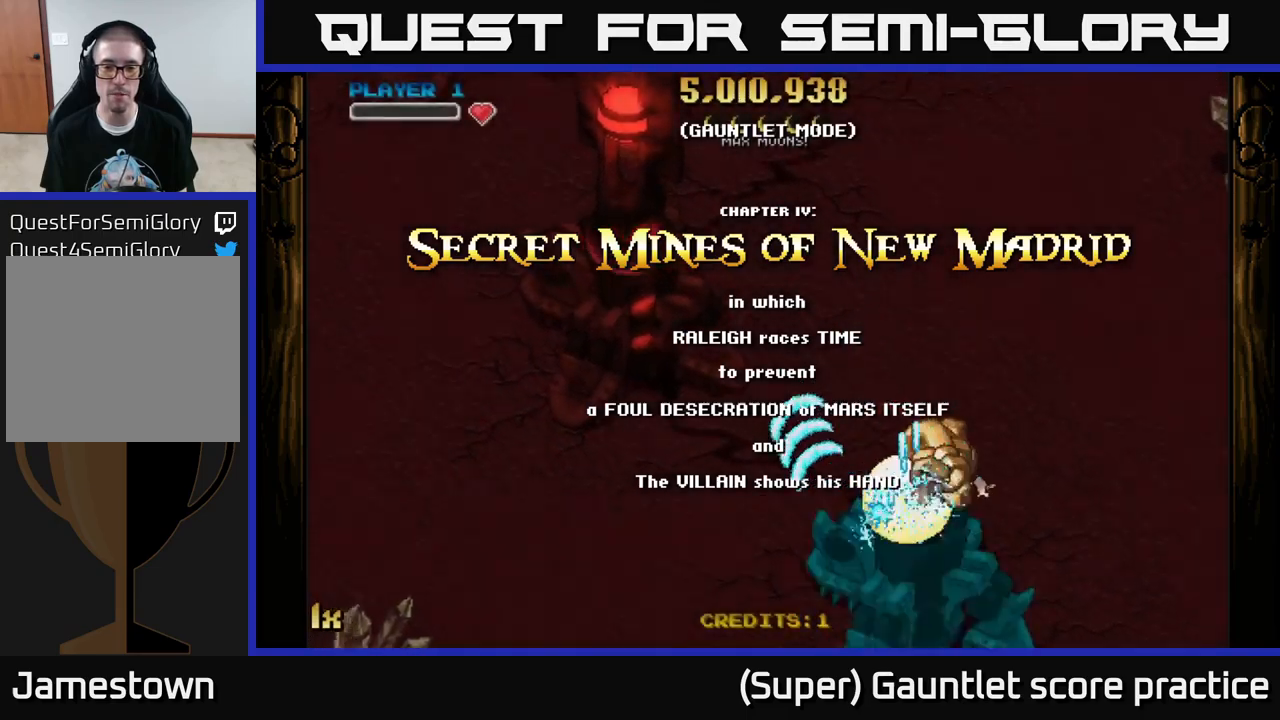
{"buttons": ["A"], "left_stick": "up", "events": [[50, "X", "up"], [167, "left_stick", "right"], [434, "left_stick", "up"]]}
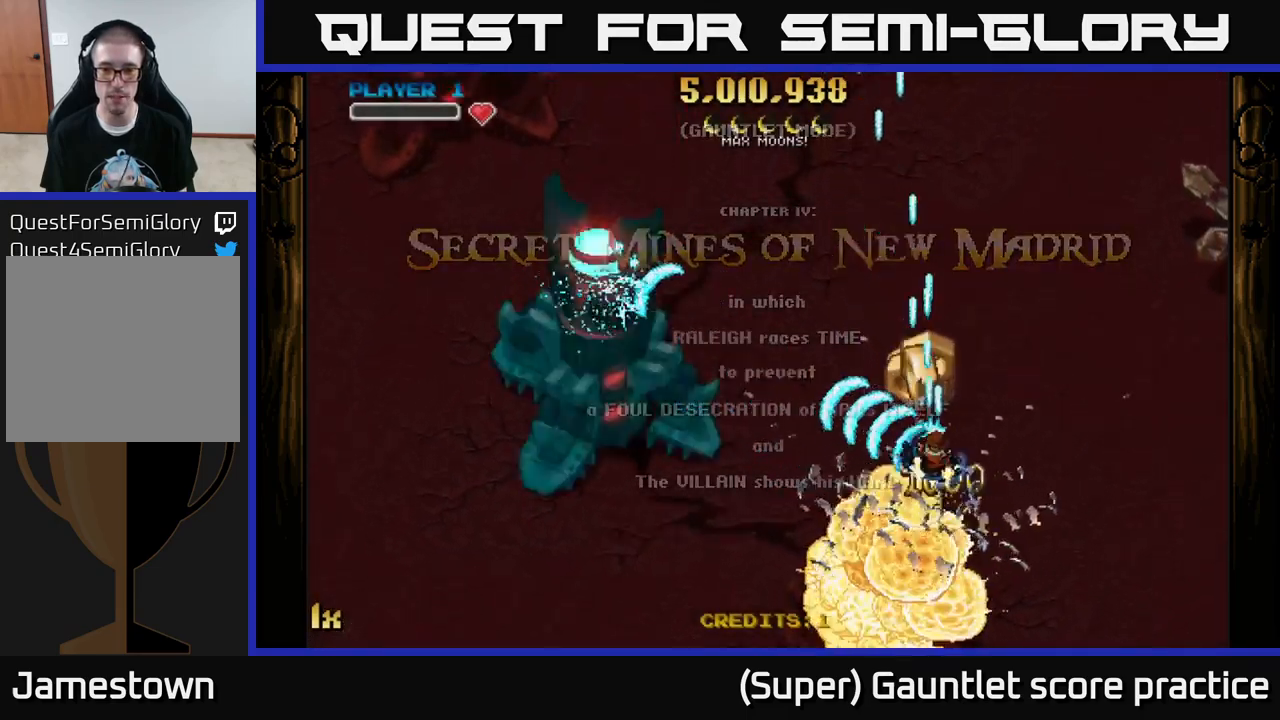
{"buttons": ["A"], "left_stick": "down-left", "events": [[234, "left_stick", "left"], [350, "left_stick", "down-left"]]}
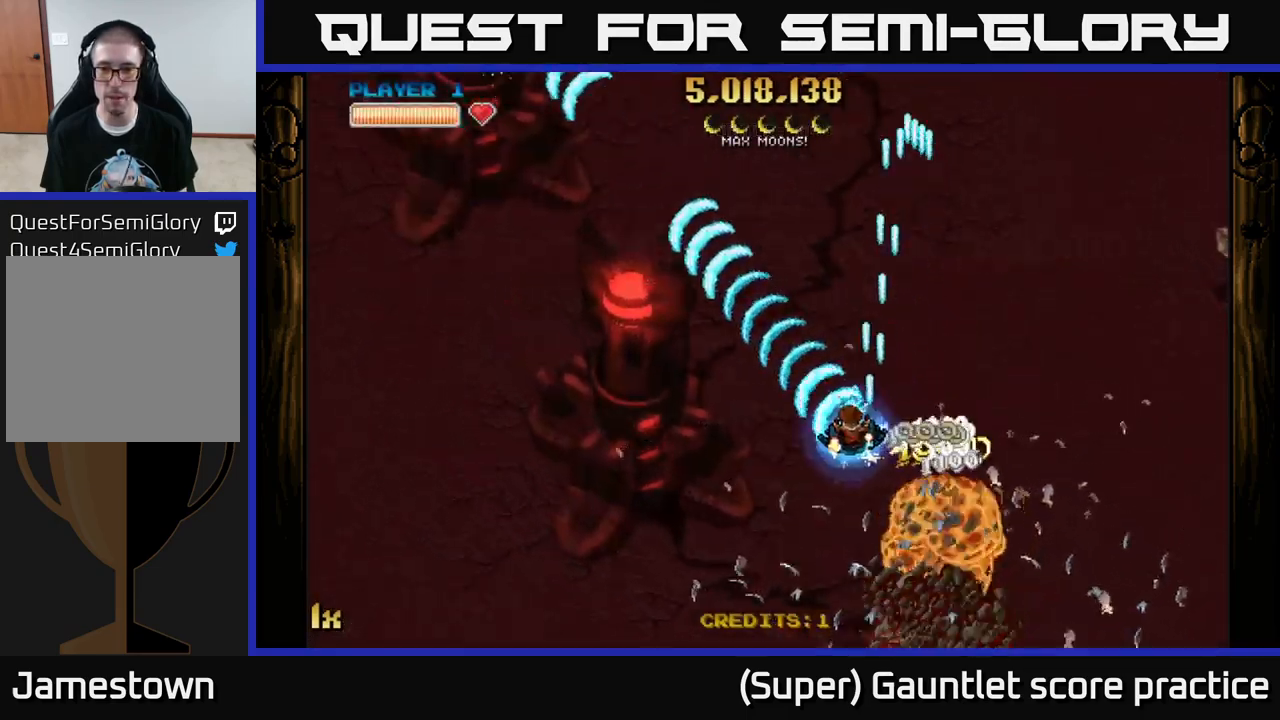
{"buttons": ["A"], "left_stick": "up-left", "events": [[134, "L1", "down"], [134, "left_stick", "left"], [234, "L1", "up"], [317, "left_stick", "up-left"]]}
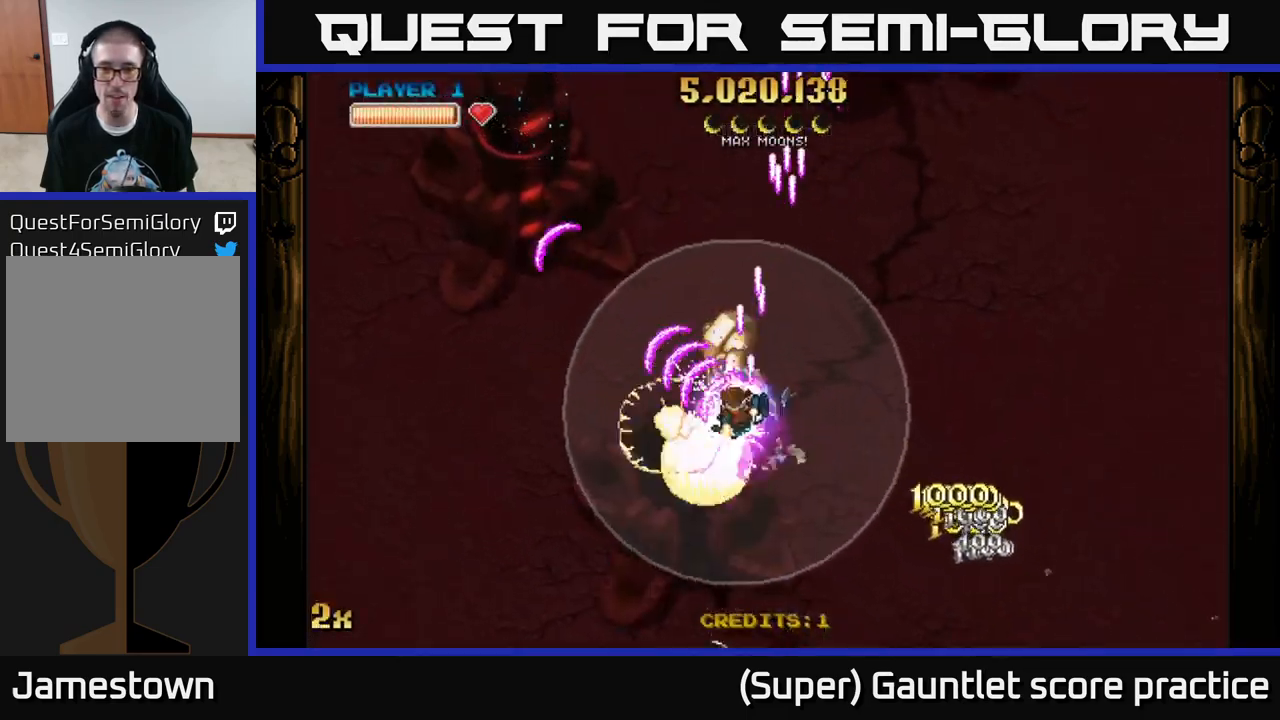
{"buttons": ["A"], "left_stick": "down", "events": [[250, "left_stick", "up"], [434, "left_stick", "down"]]}
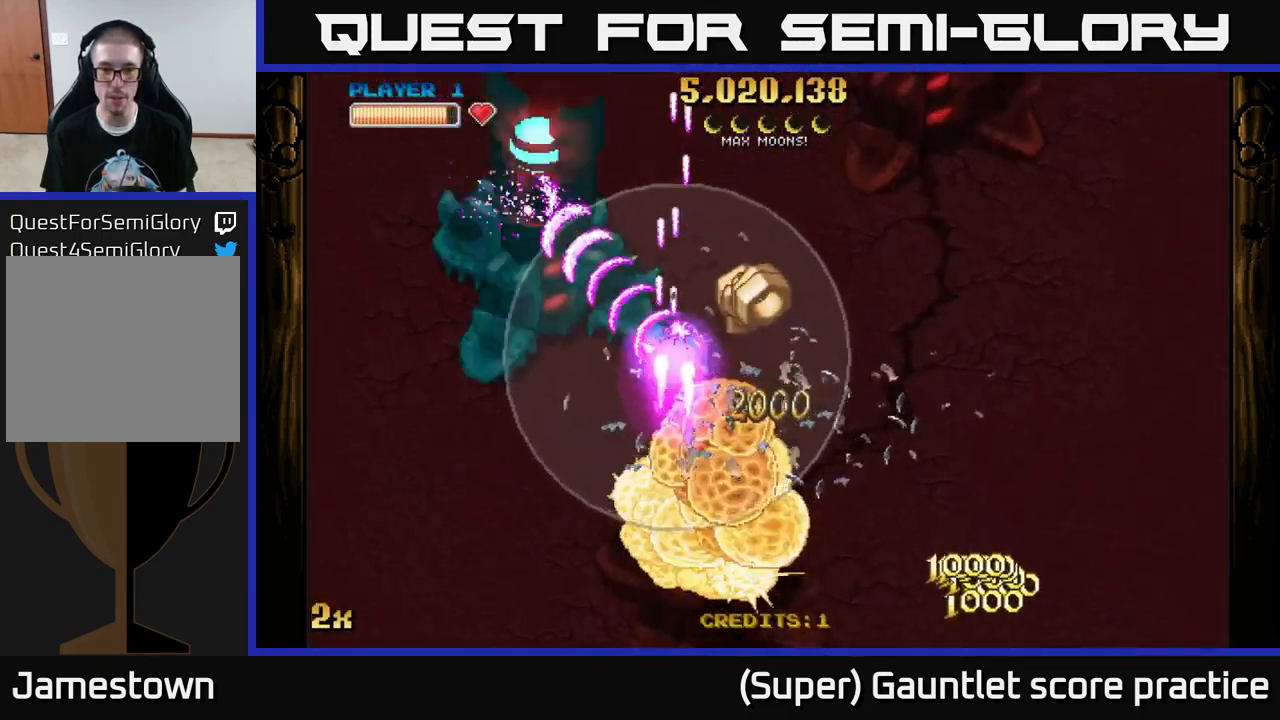
{"buttons": ["A", "X"], "left_stick": "up-right", "events": [[34, "left_stick", "down-right"], [150, "left_stick", "right"], [300, "left_stick", "up-left"], [467, "X", "down"], [467, "left_stick", "up-right"]]}
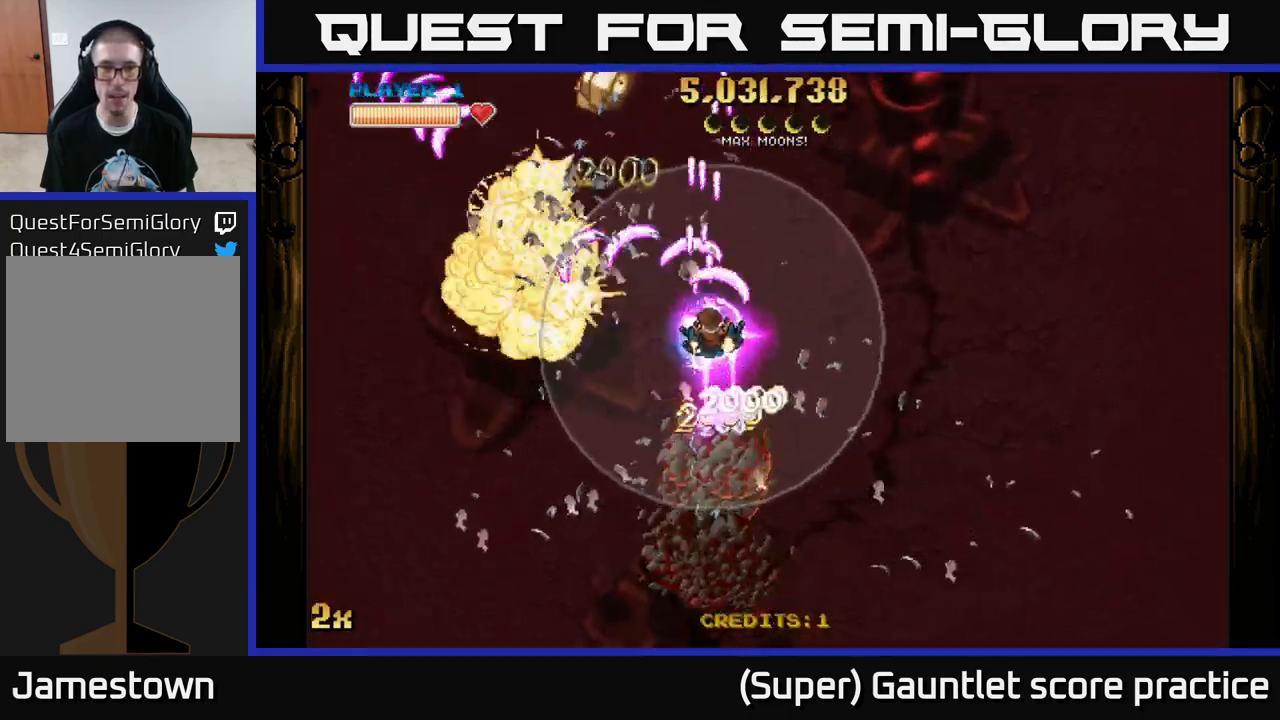
{"buttons": ["A"], "left_stick": "down-left", "events": [[134, "X", "up"], [267, "left_stick", "up-left"], [334, "left_stick", "down-left"]]}
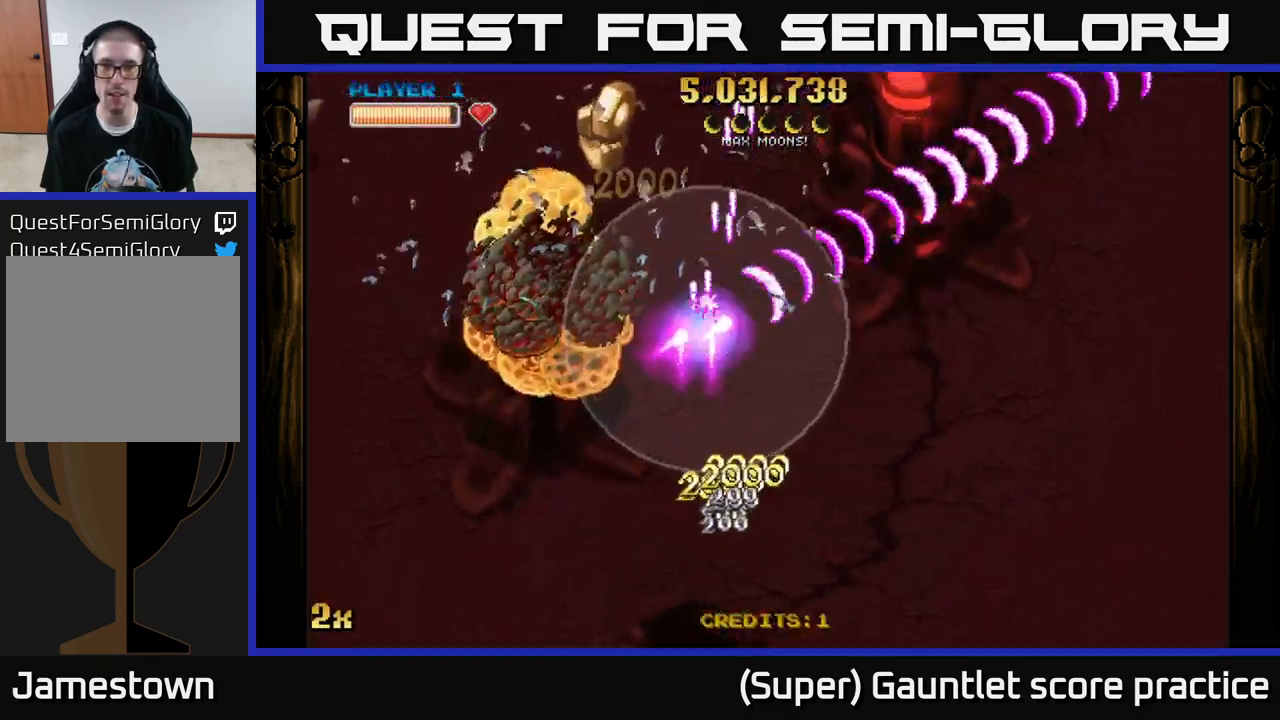
{"buttons": ["A"], "left_stick": "left", "events": [[400, "left_stick", "left"]]}
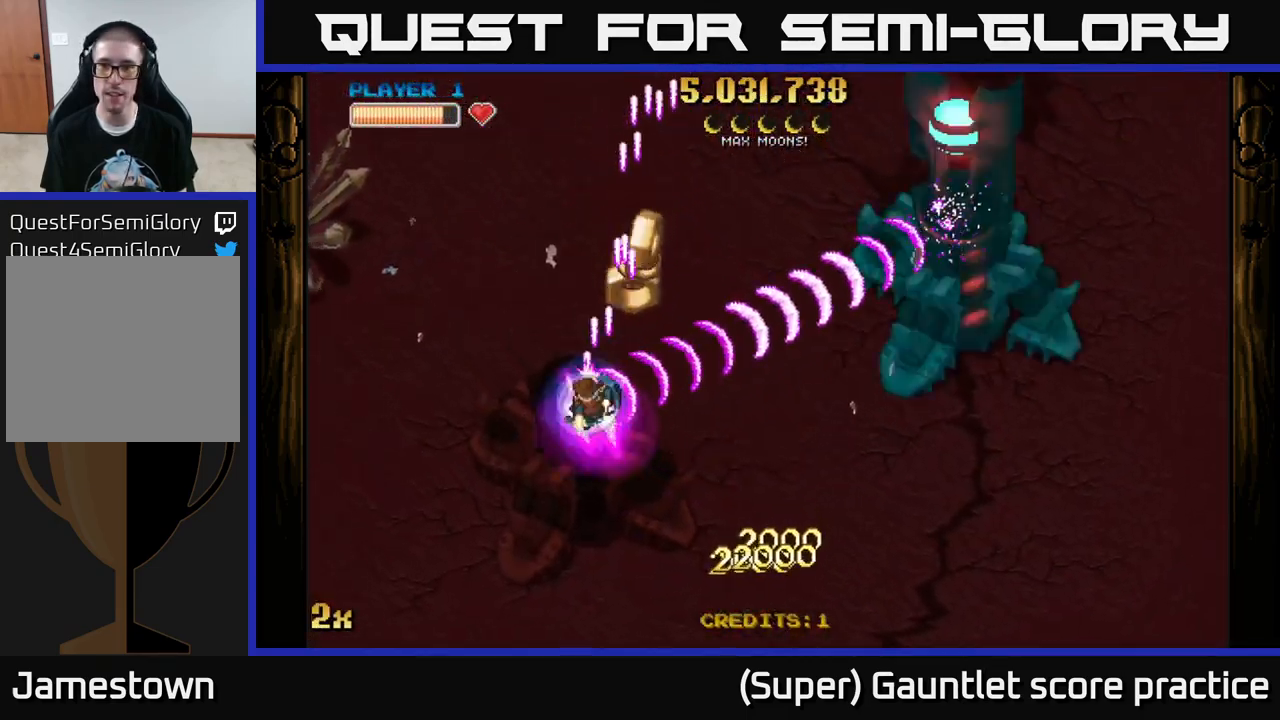
{"buttons": ["A"], "left_stick": "right", "events": [[67, "left_stick", "up-right"], [384, "left_stick", "right"]]}
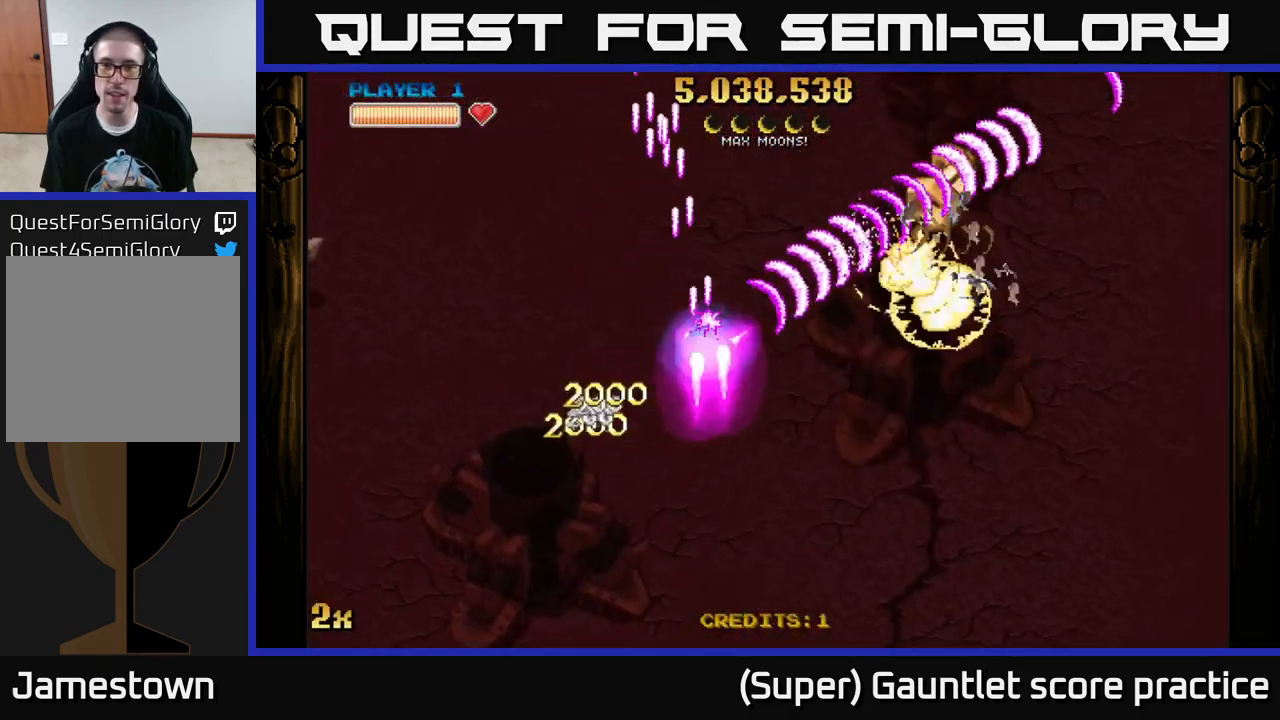
{"buttons": ["A"], "left_stick": "right", "events": [[217, "left_stick", "up-left"], [234, "X", "down"], [350, "X", "up"], [400, "left_stick", "right"]]}
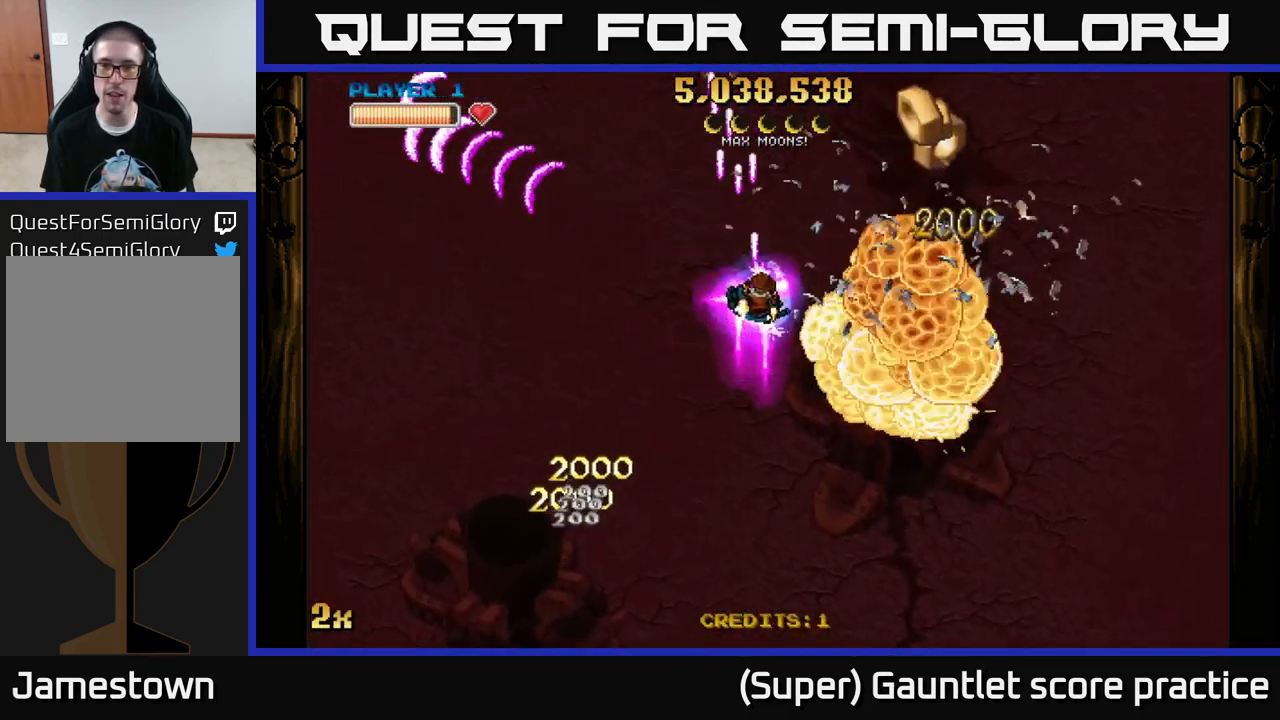
{"buttons": ["A"], "left_stick": "up-right", "events": [[251, "left_stick", "up-right"]]}
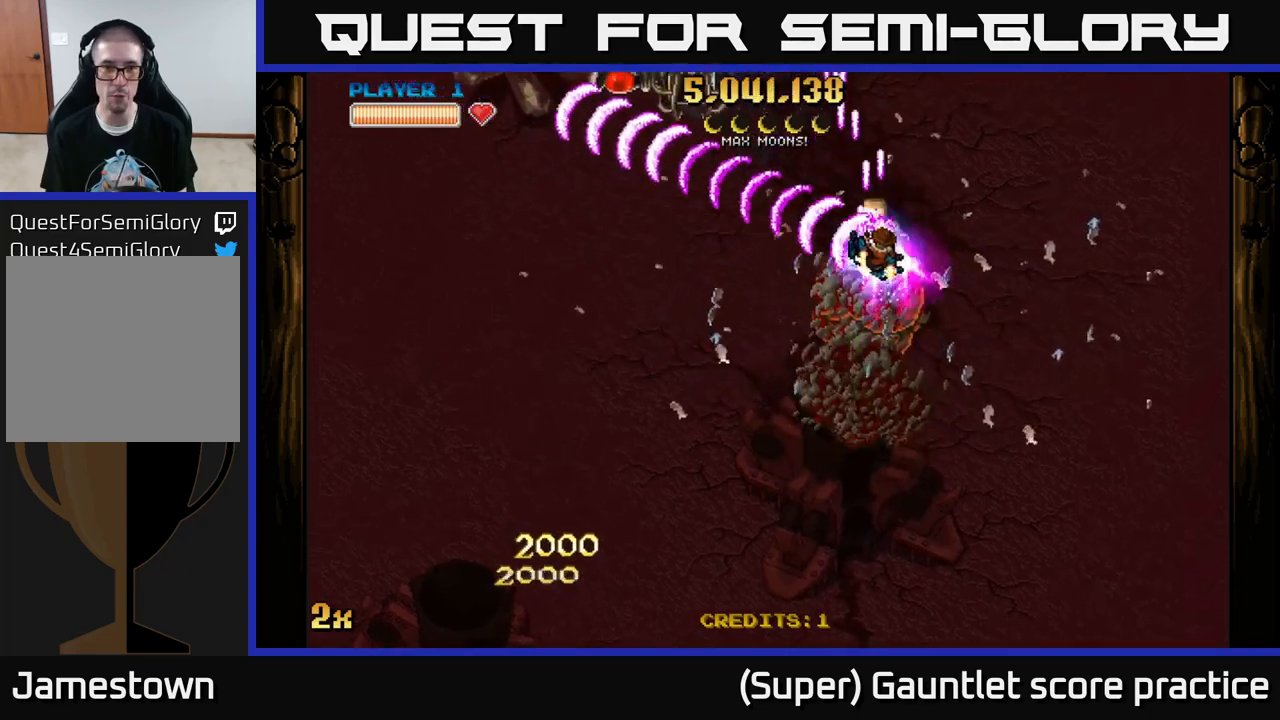
{"buttons": ["A"], "left_stick": "up-left", "events": [[50, "left_stick", "down-left"], [500, "left_stick", "up-left"]]}
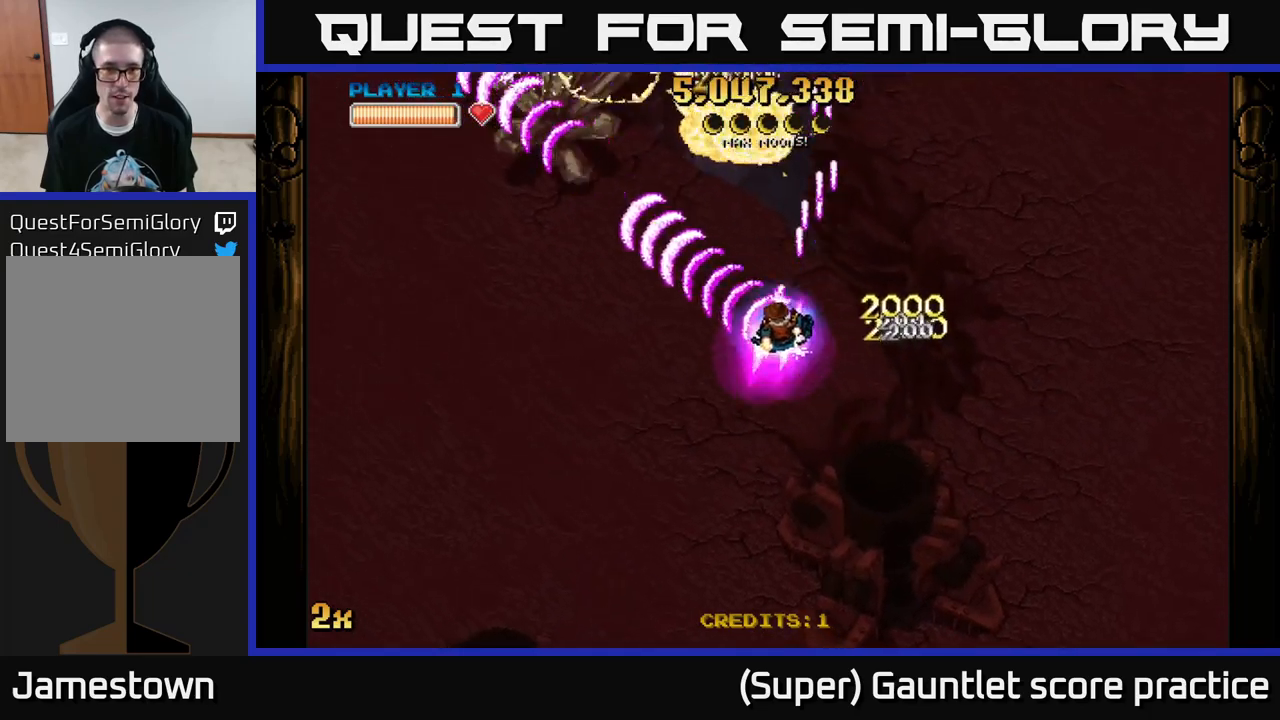
{"buttons": ["A"], "left_stick": "down-right", "events": [[100, "X", "down"], [233, "X", "up"], [333, "left_stick", "left"], [433, "left_stick", "down"], [500, "left_stick", "down-right"]]}
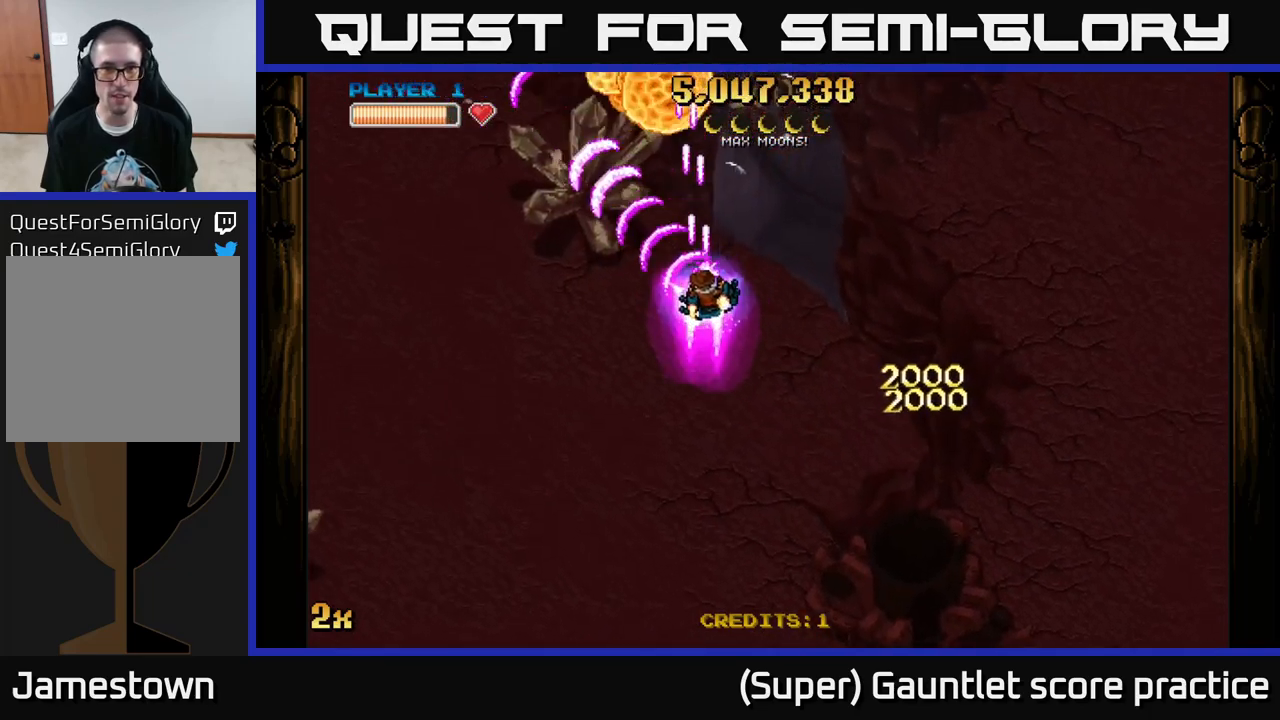
{"buttons": ["A"], "left_stick": "left", "events": [[133, "left_stick", "right"], [333, "left_stick", "left"]]}
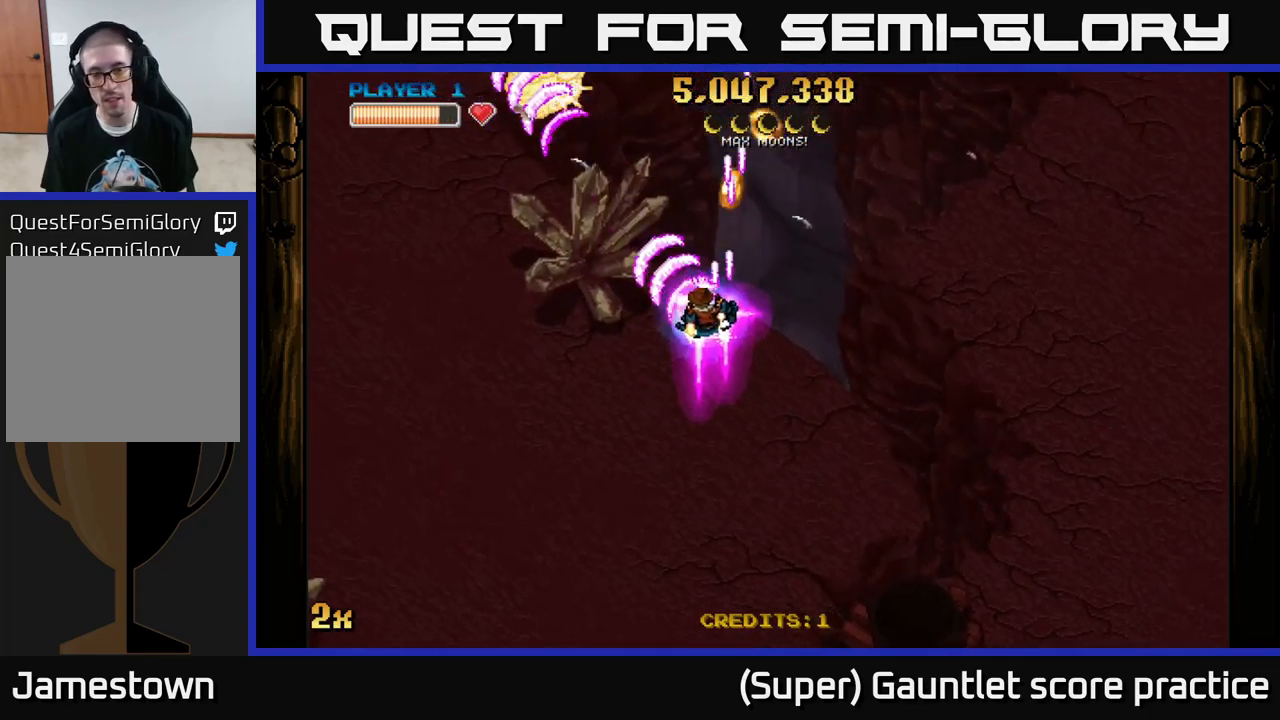
{"buttons": ["A"], "left_stick": "down-left", "events": [[66, "left_stick", "up"], [316, "left_stick", "left"], [366, "left_stick", "down-left"]]}
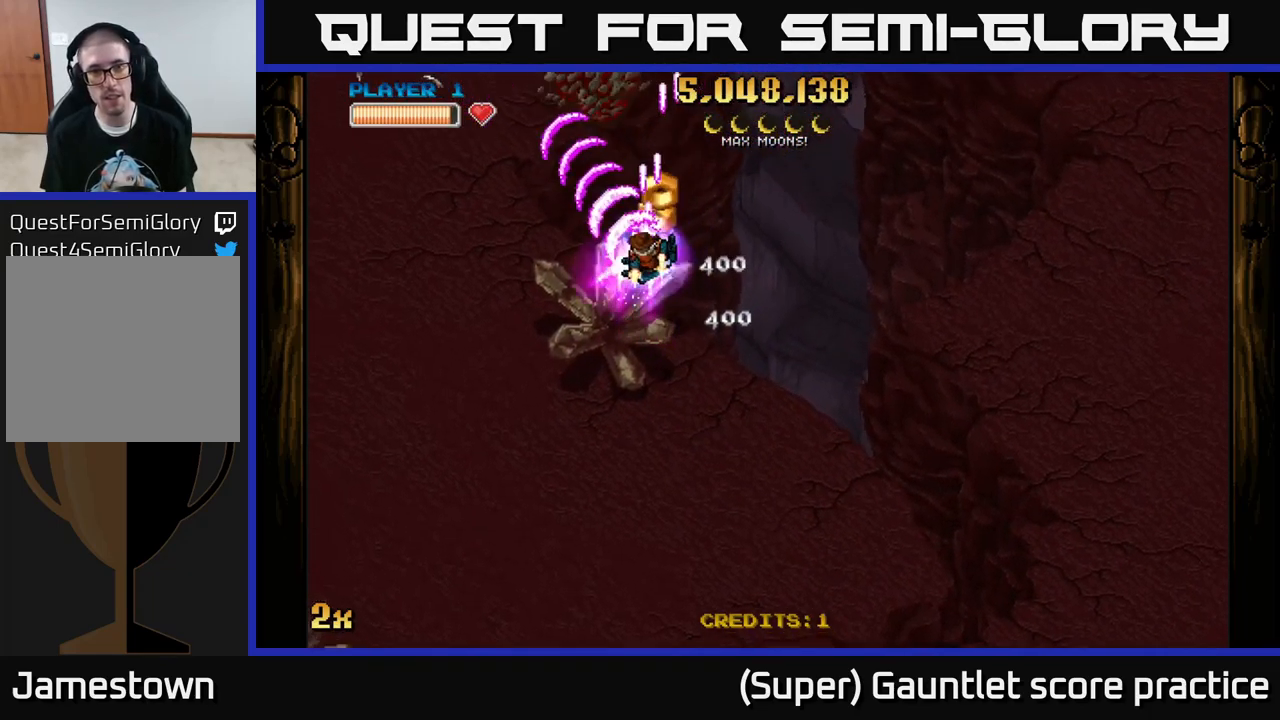
{"buttons": ["A"], "left_stick": "down", "events": [[166, "left_stick", "right"], [333, "left_stick", "down"]]}
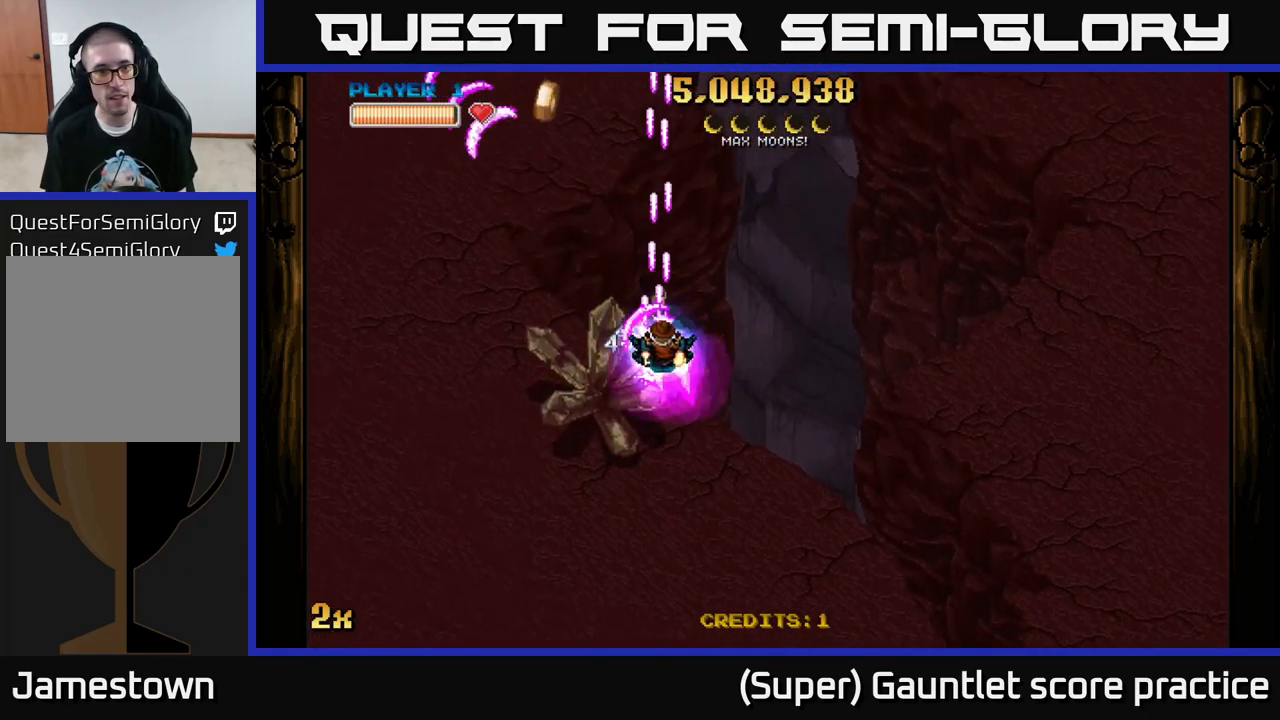
{"buttons": ["A"], "left_stick": "down-left", "events": [[133, "left_stick", "up"], [183, "X", "down"], [183, "left_stick", "up-right"], [333, "X", "up"], [433, "left_stick", "down-left"]]}
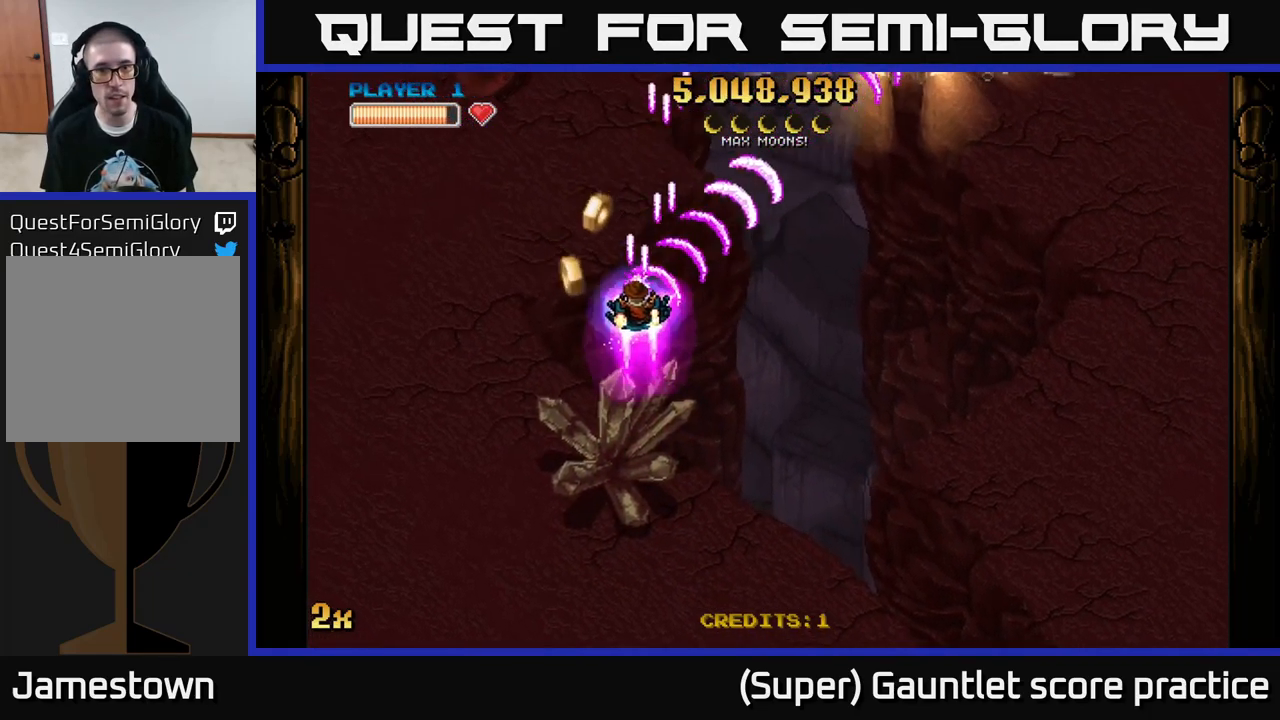
{"buttons": ["A"], "left_stick": "right", "events": [[200, "left_stick", "right"]]}
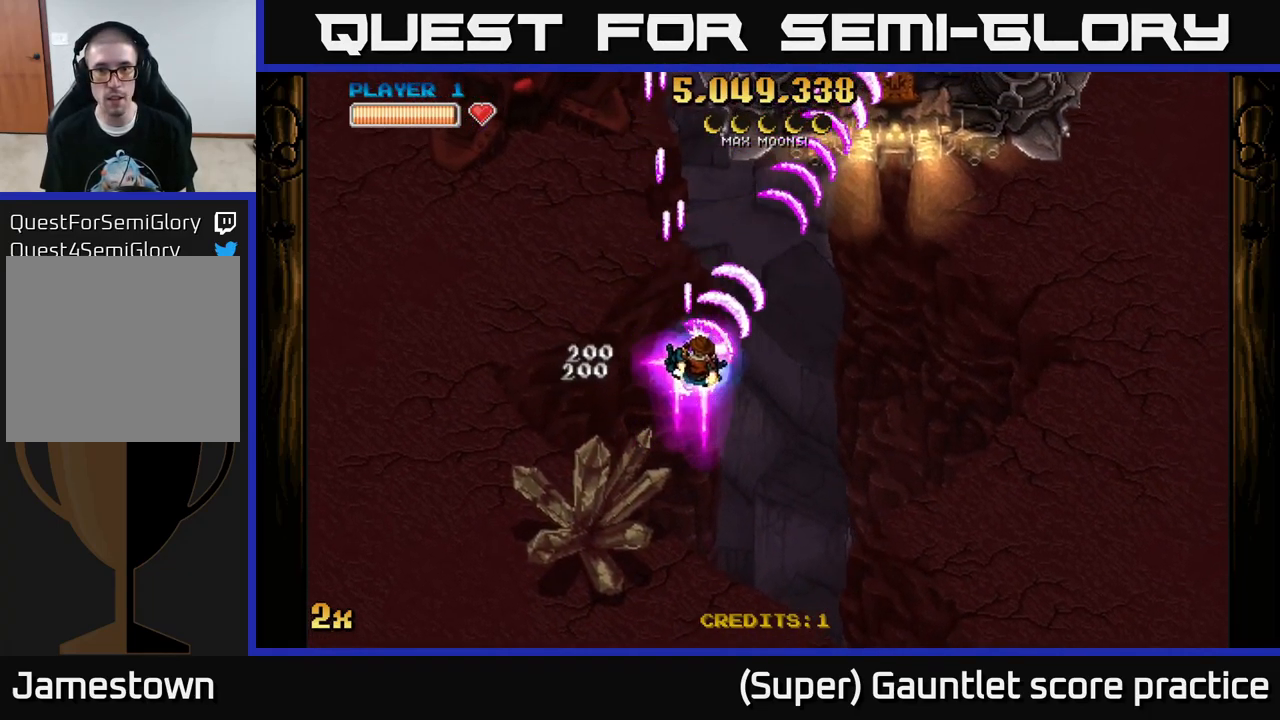
{"buttons": ["A"], "left_stick": "up-left", "events": [[233, "left_stick", "up-left"], [283, "X", "down"], [400, "X", "up"]]}
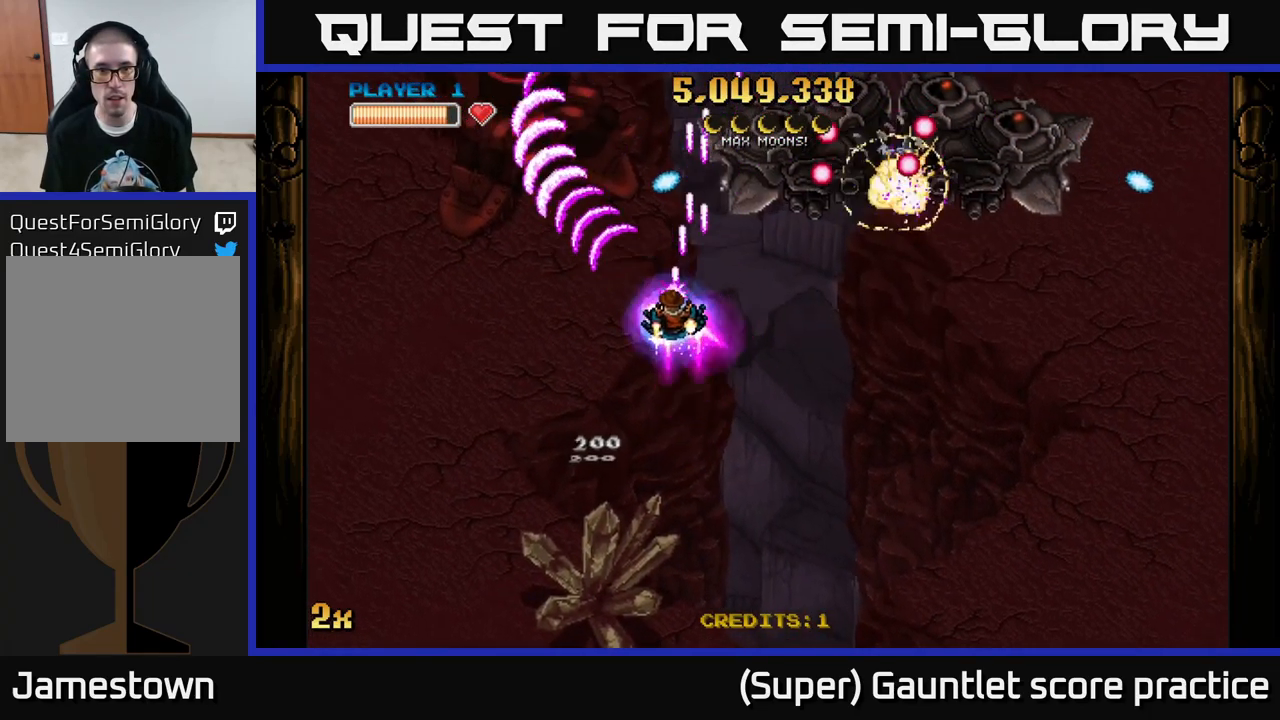
{"buttons": ["A"], "left_stick": "down-right", "events": [[116, "left_stick", "right"], [200, "left_stick", "down"], [300, "left_stick", "down-right"]]}
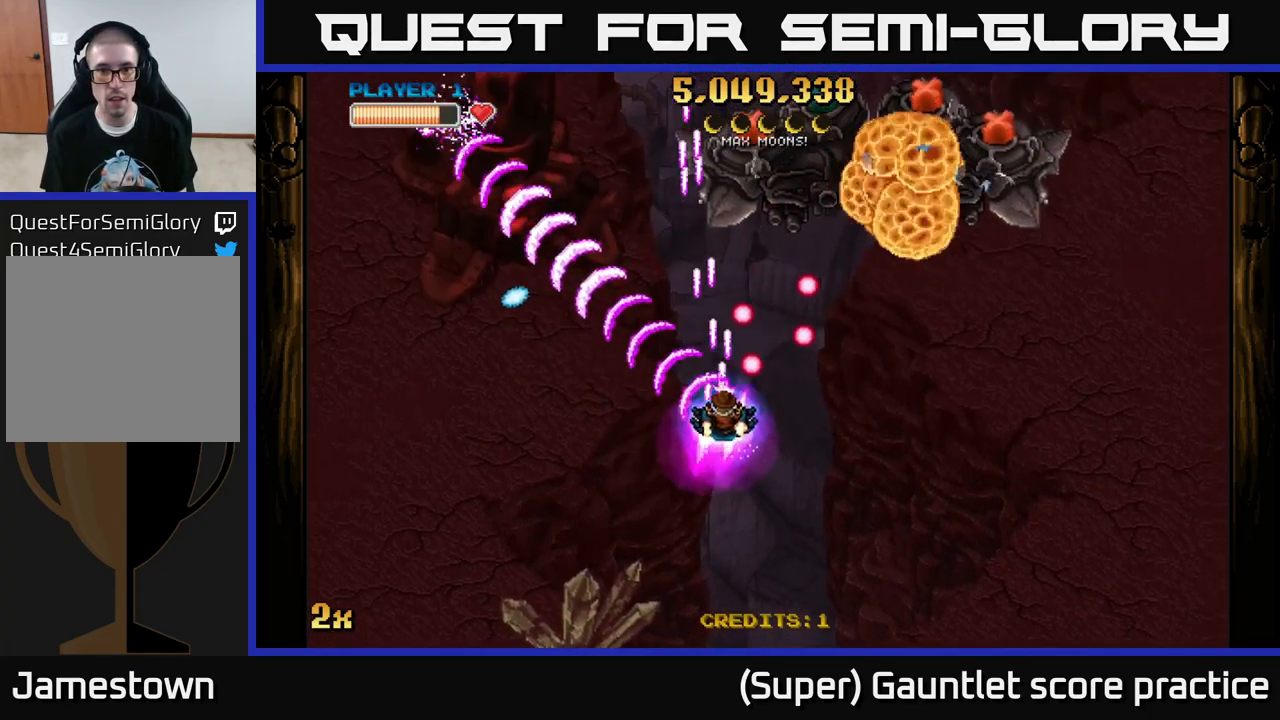
{"buttons": ["A"], "left_stick": "up-left", "events": [[317, "X", "down"], [317, "left_stick", "up"], [417, "left_stick", "up-left"], [433, "X", "up"]]}